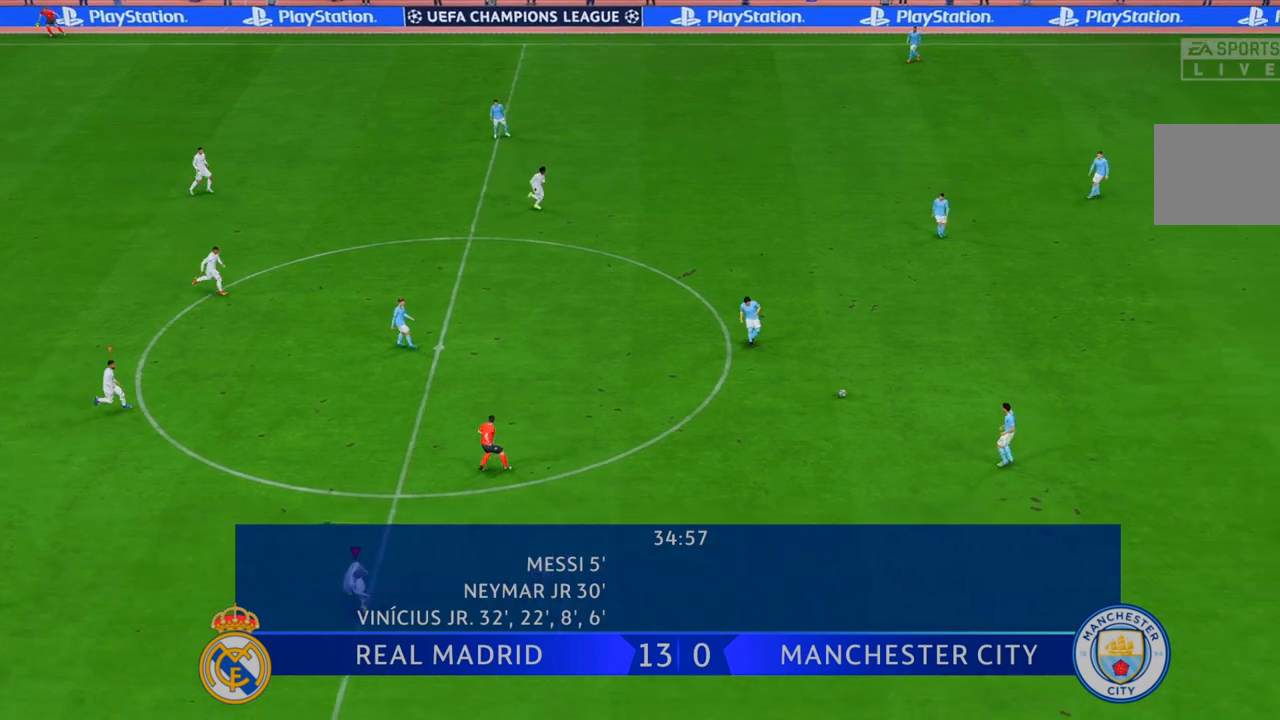
Gameplay with a controller (Xbox layout); each line is a JSON object with the inputs held at the frame after it (dt_ms = milliseconds from this image to that frame). "events" lists button and stick changes between this image and that frame as [ms after this image, input, new state], when the widget could be followed in between. Not read: A B L3 R2 R3.
{"dt_ms": 500, "buttons": ["L1"], "left_stick": "right", "right_stick": "center", "events": [[267, "left_stick", "down-right"], [433, "L1", "down"], [500, "left_stick", "right"]]}
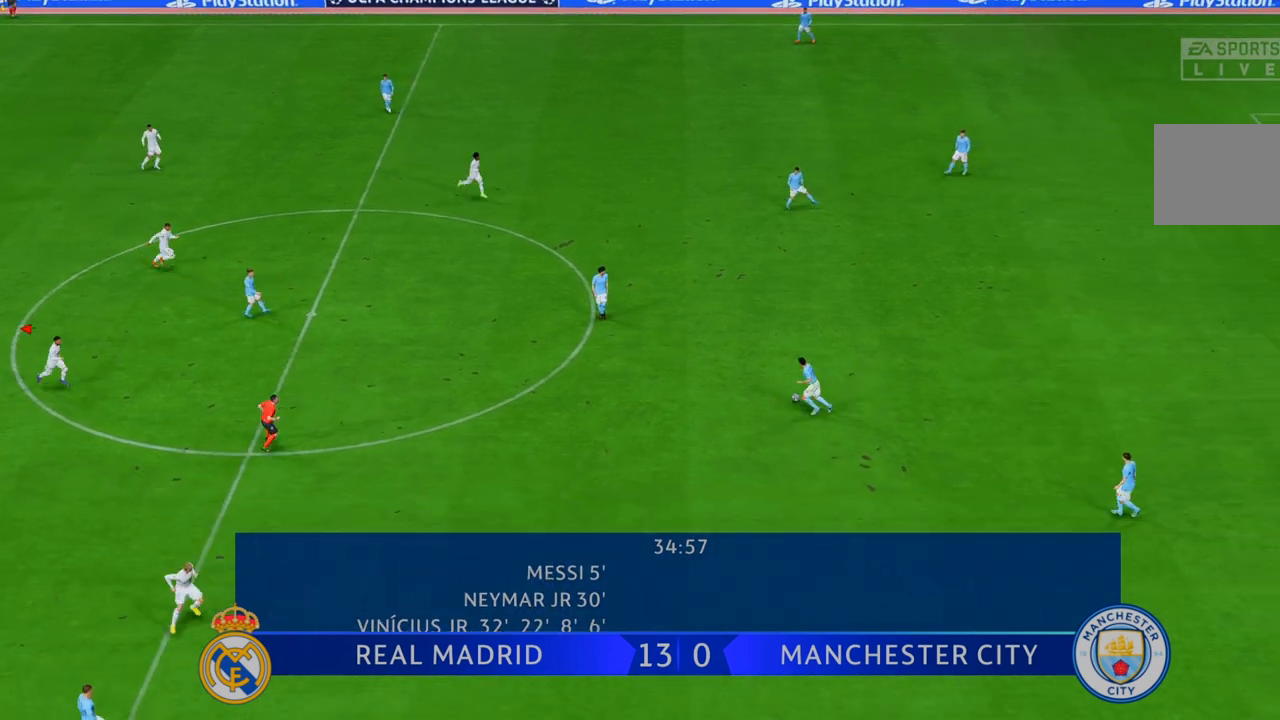
{"dt_ms": 500, "buttons": [], "left_stick": "right", "right_stick": "center", "events": [[100, "L1", "up"]]}
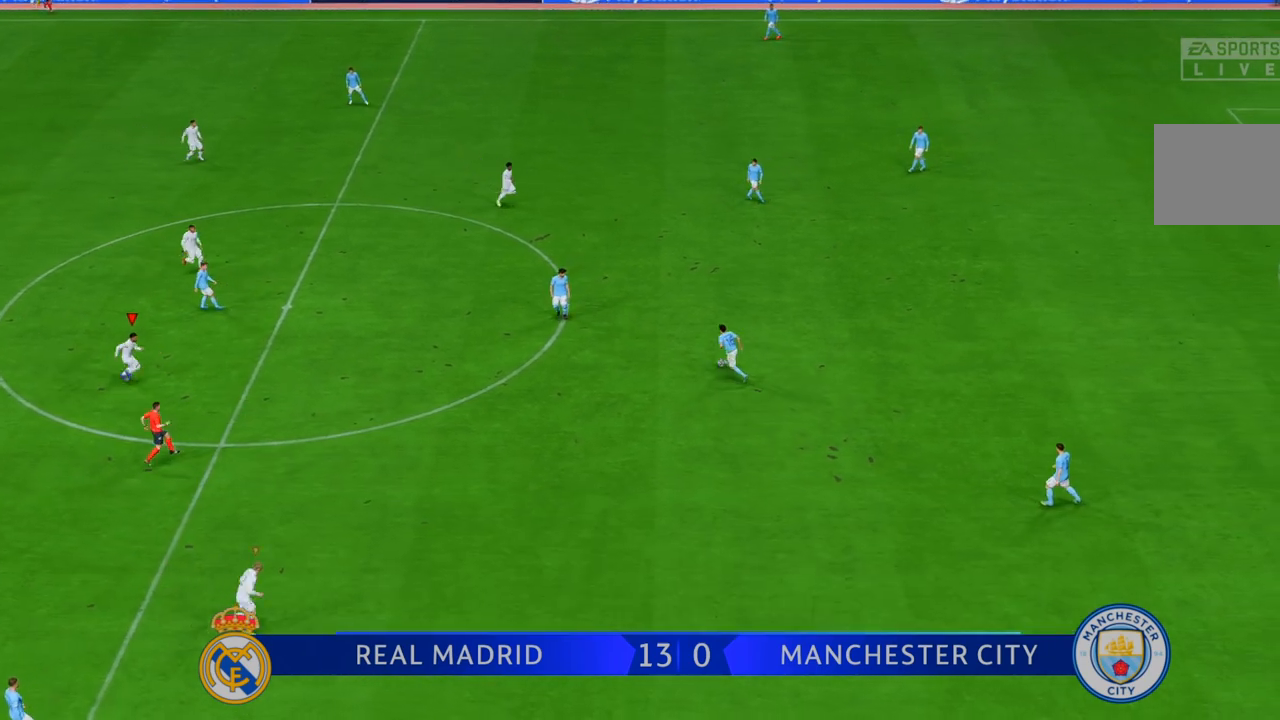
{"dt_ms": 500, "buttons": [], "left_stick": "right", "right_stick": "center", "events": []}
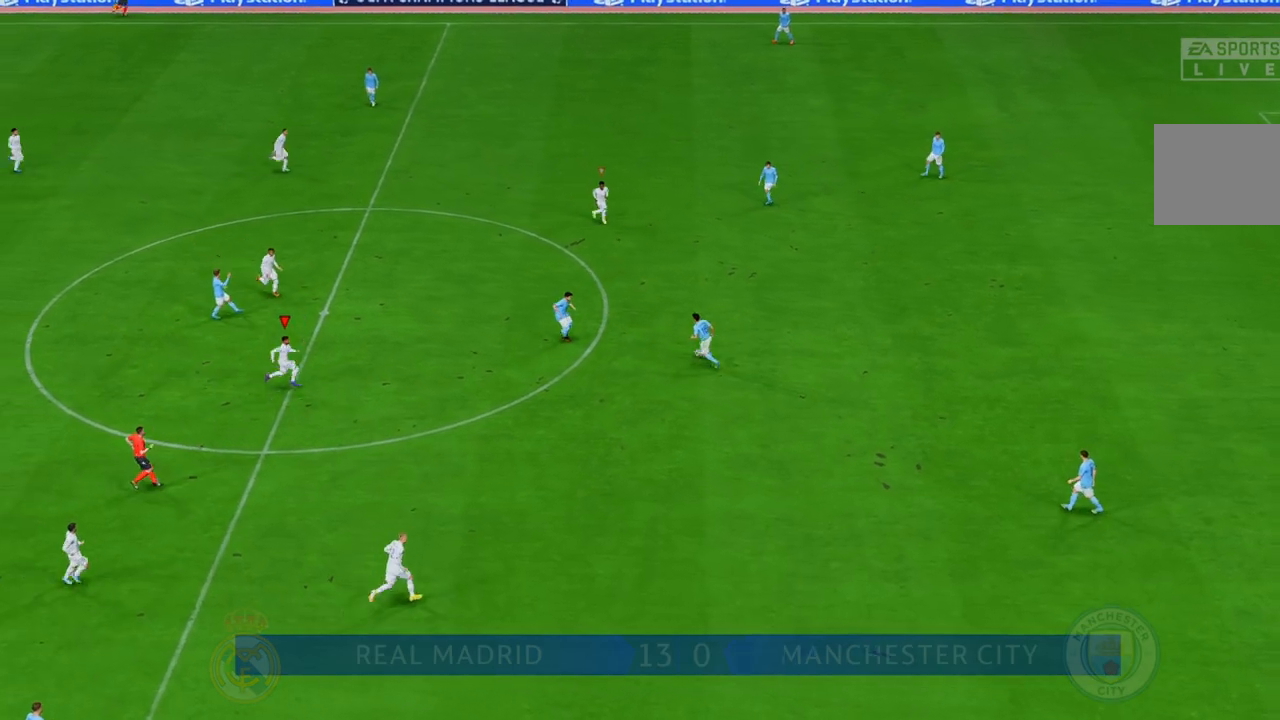
{"dt_ms": 500, "buttons": [], "left_stick": "up-right", "right_stick": "center", "events": [[33, "left_stick", "up"], [83, "left_stick", "center"], [283, "left_stick", "up-right"]]}
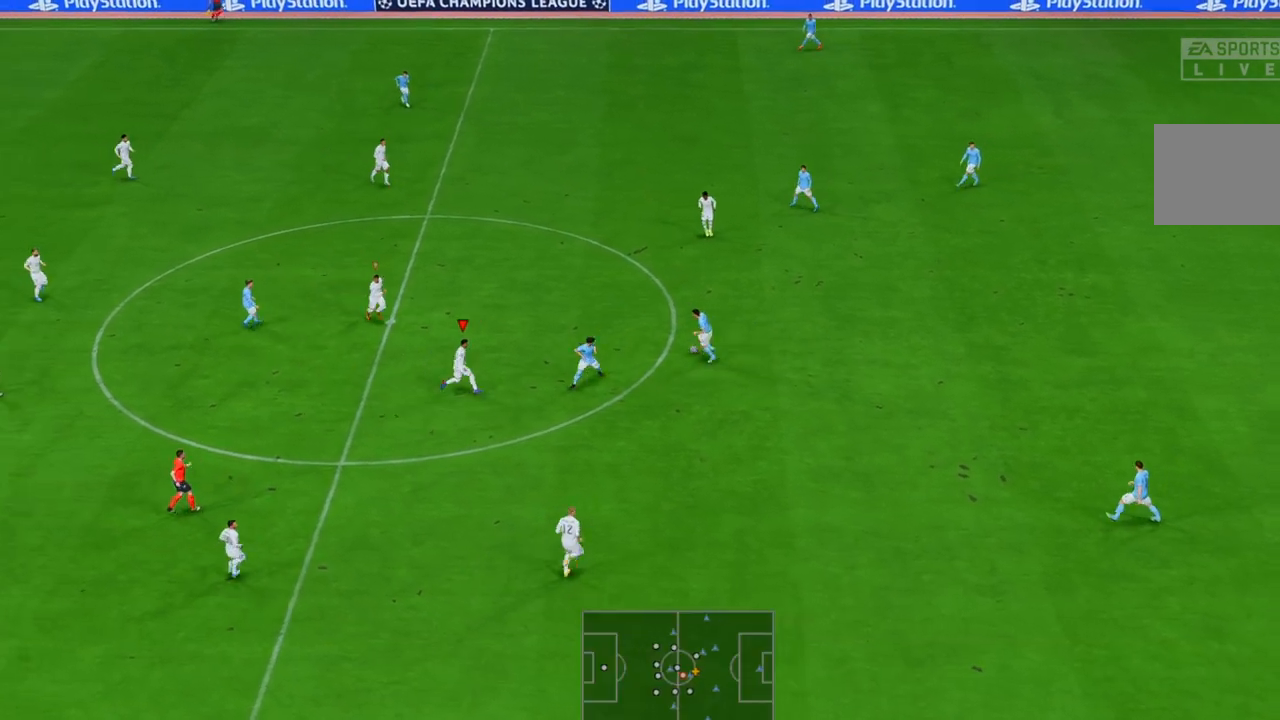
{"dt_ms": 500, "buttons": [], "left_stick": "up", "right_stick": "center", "events": [[417, "left_stick", "up"]]}
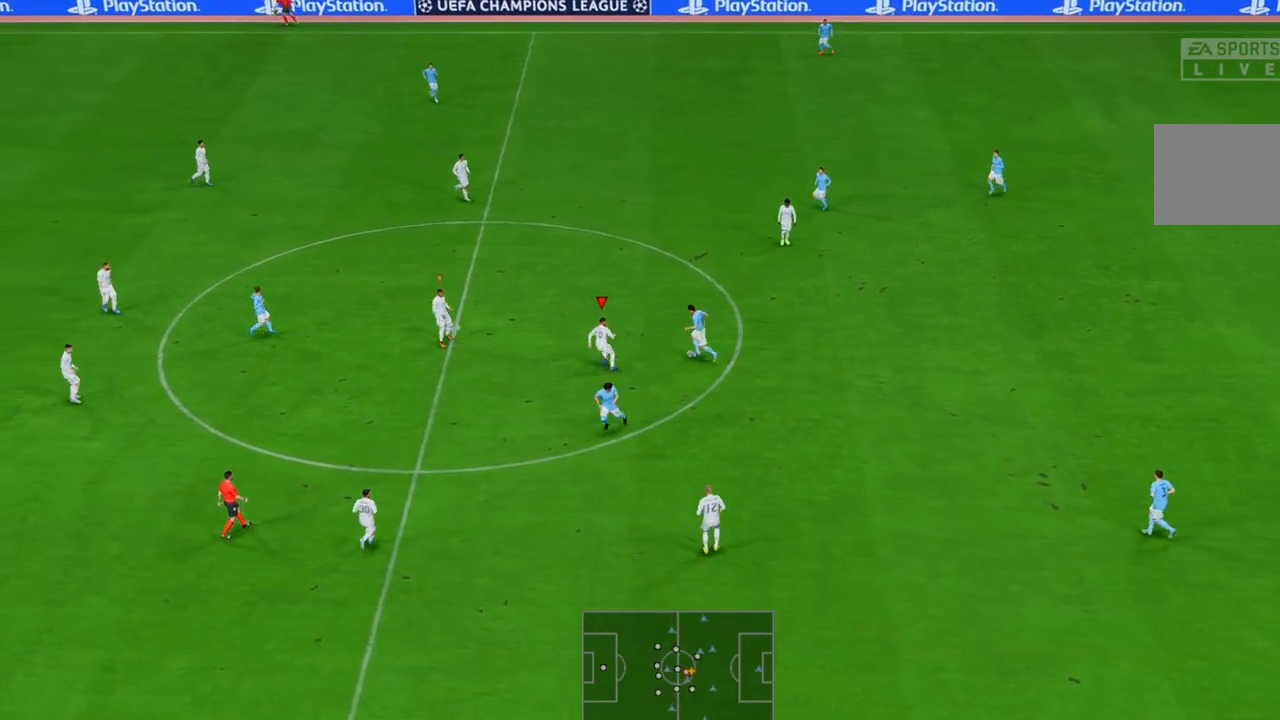
{"dt_ms": 500, "buttons": [], "left_stick": "right", "right_stick": "center", "events": [[117, "left_stick", "right"]]}
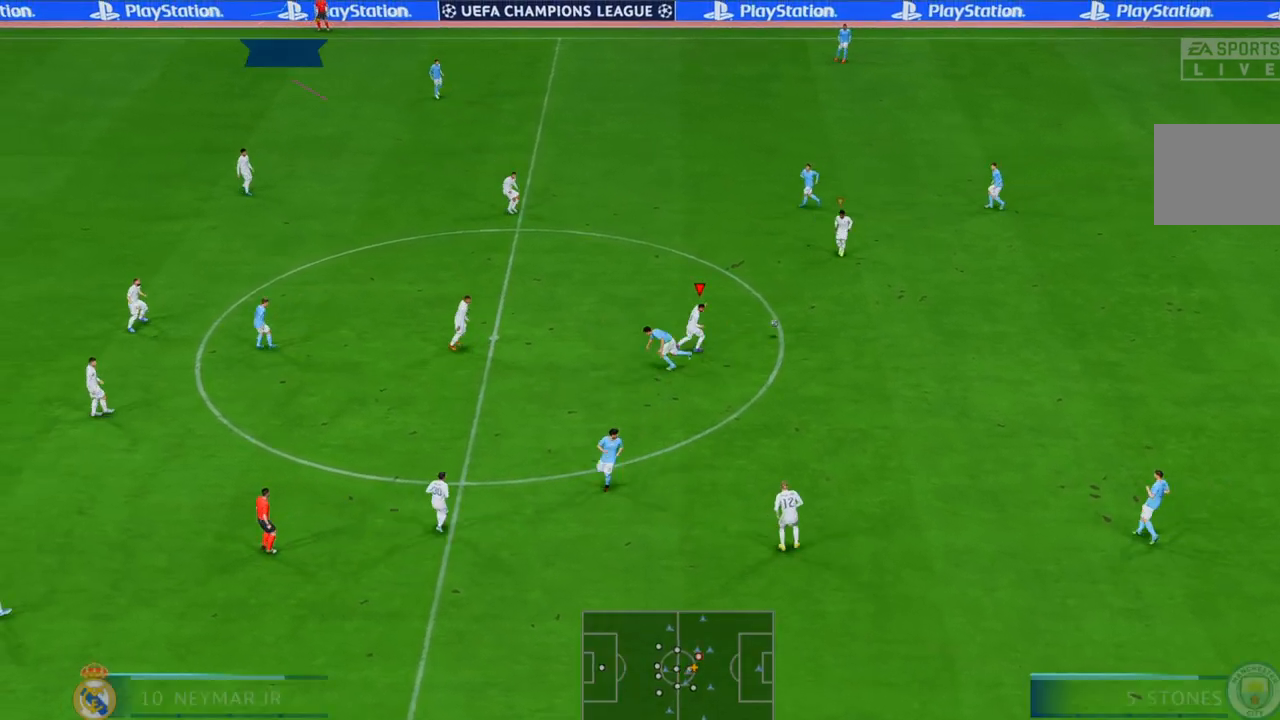
{"dt_ms": 500, "buttons": [], "left_stick": "down-right", "right_stick": "center", "events": [[317, "left_stick", "down-right"]]}
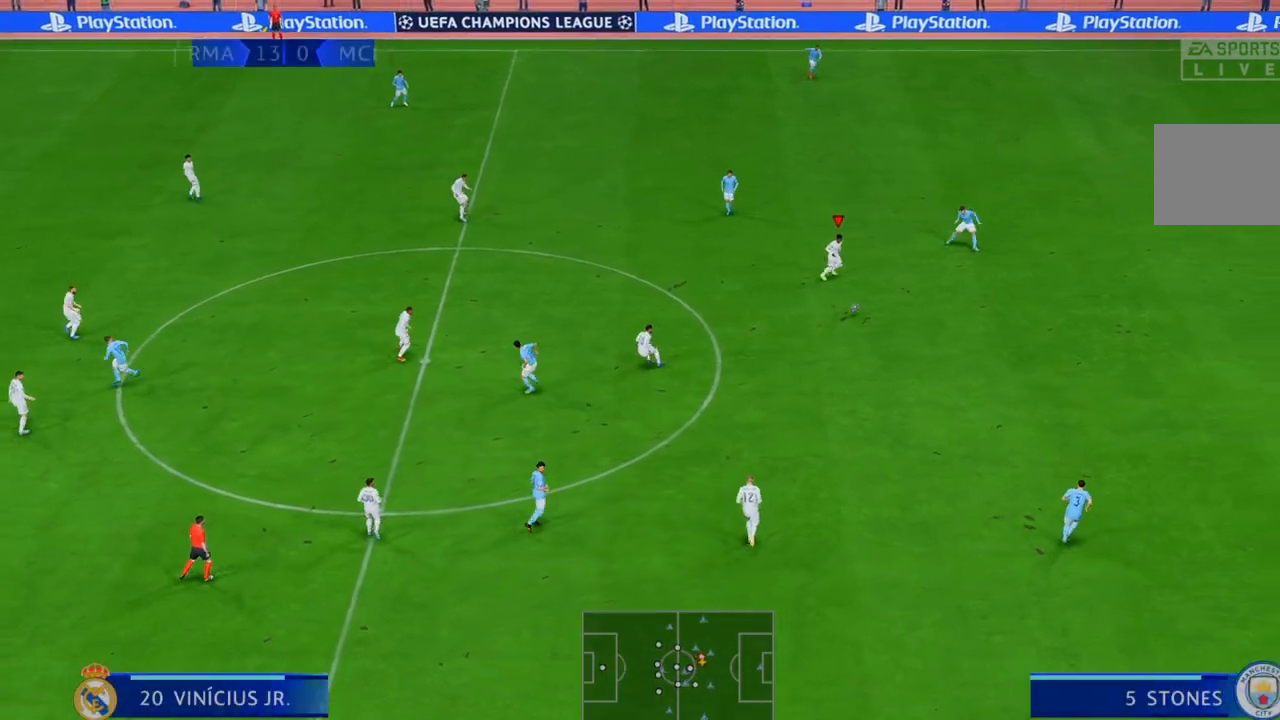
{"dt_ms": 500, "buttons": [], "left_stick": "down", "right_stick": "center", "events": [[333, "left_stick", "down"]]}
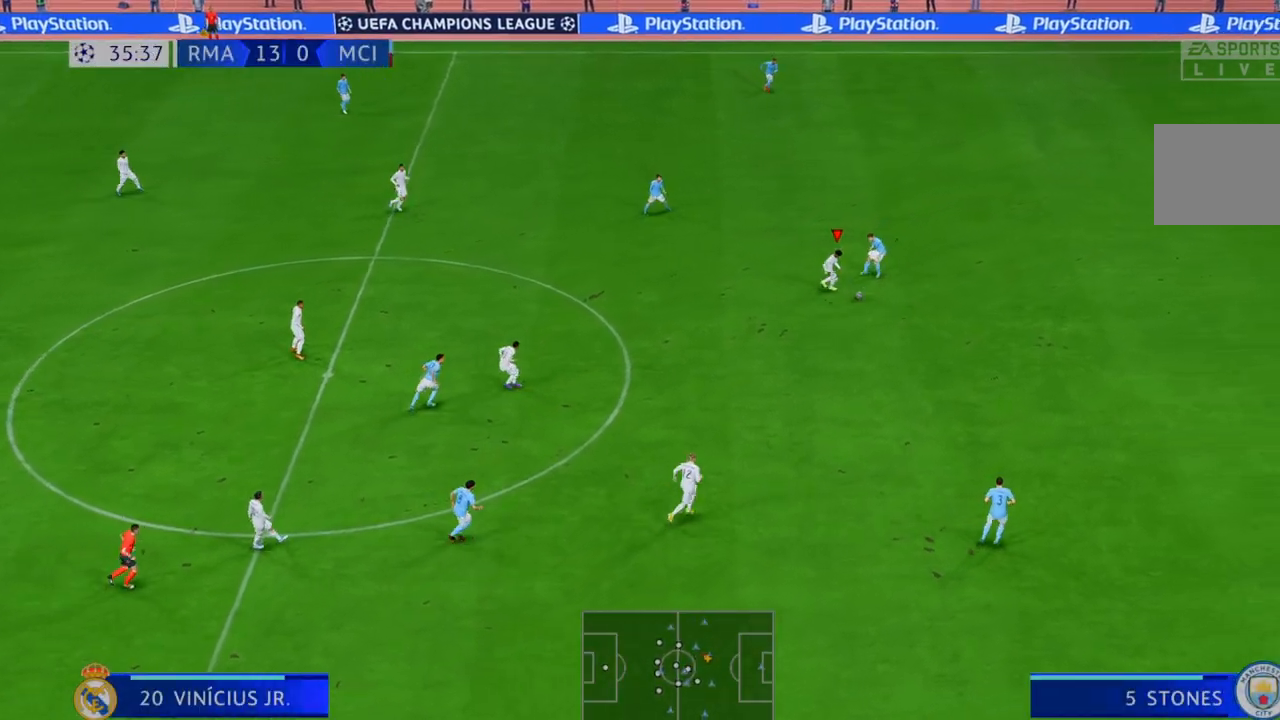
{"dt_ms": 500, "buttons": [], "left_stick": "down-right", "right_stick": "center", "events": [[217, "left_stick", "down-right"]]}
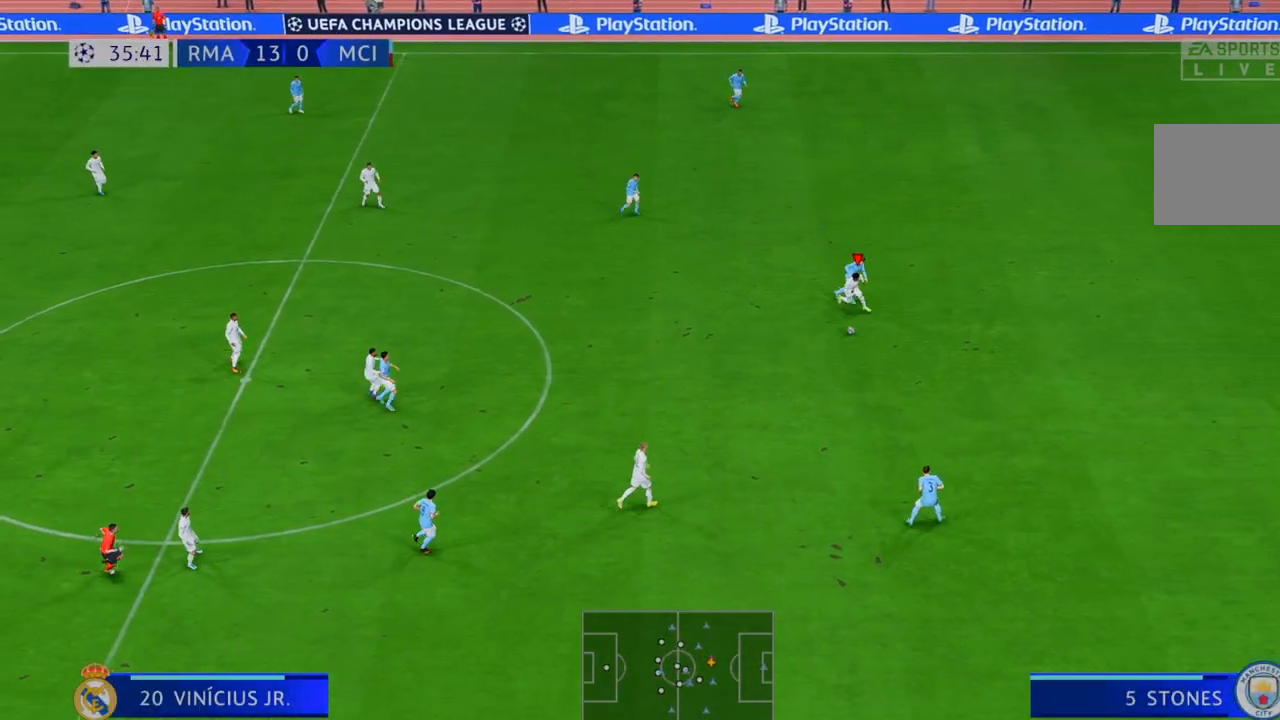
{"dt_ms": 500, "buttons": [], "left_stick": "right", "right_stick": "center", "events": [[250, "left_stick", "right"]]}
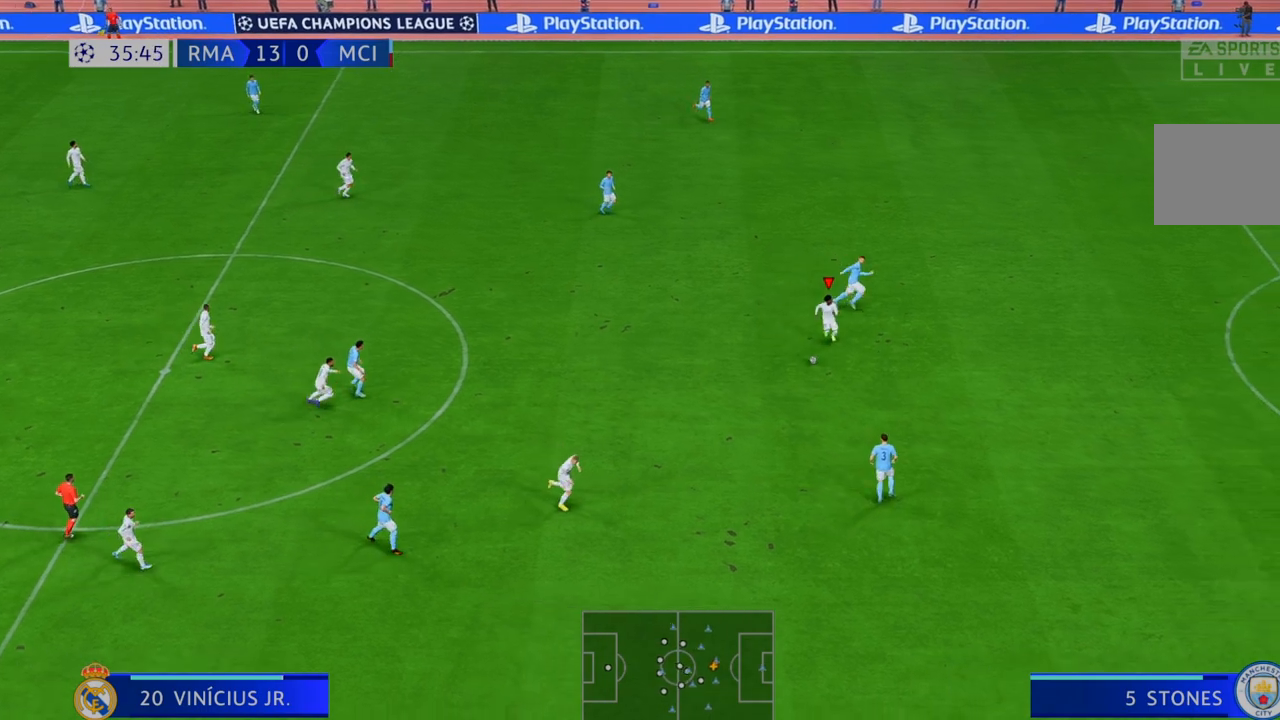
{"dt_ms": 500, "buttons": [], "left_stick": "right", "right_stick": "center", "events": []}
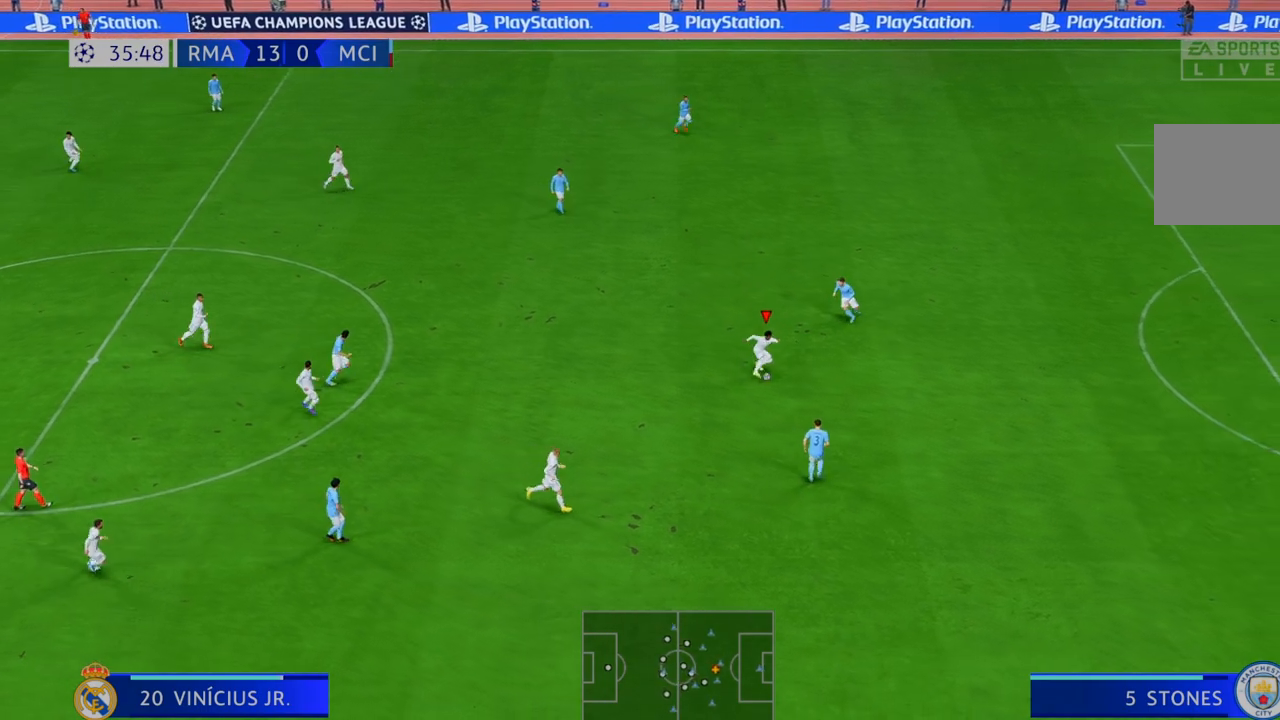
{"dt_ms": 500, "buttons": [], "left_stick": "down-right", "right_stick": "center", "events": [[400, "left_stick", "down-right"]]}
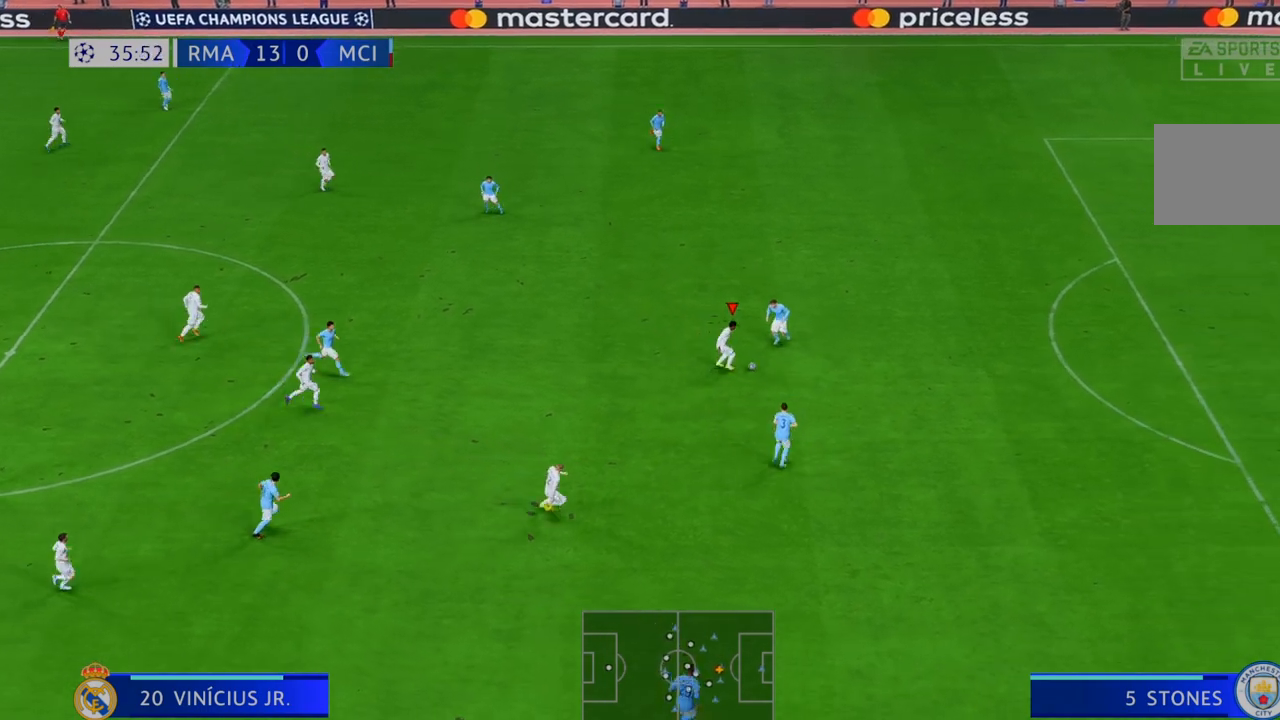
{"dt_ms": 500, "buttons": [], "left_stick": "down-left", "right_stick": "center", "events": [[33, "left_stick", "down"], [450, "left_stick", "down-left"]]}
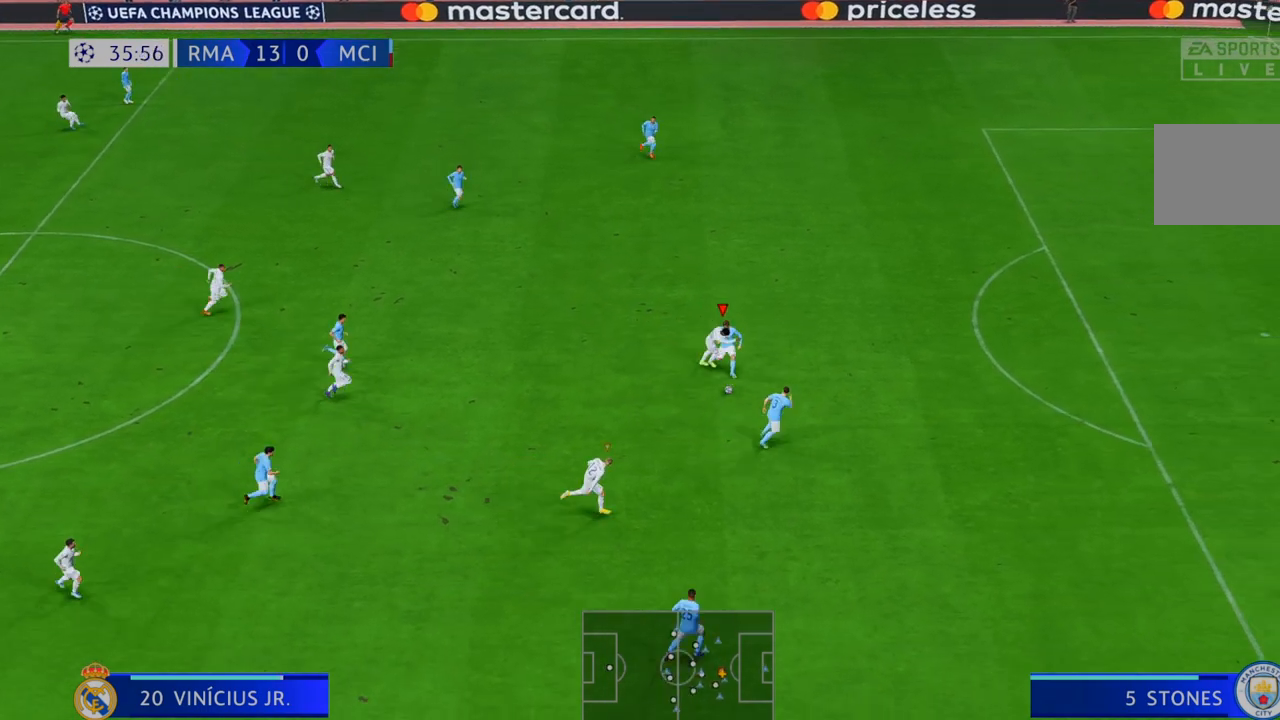
{"dt_ms": 500, "buttons": [], "left_stick": "down-left", "right_stick": "center", "events": []}
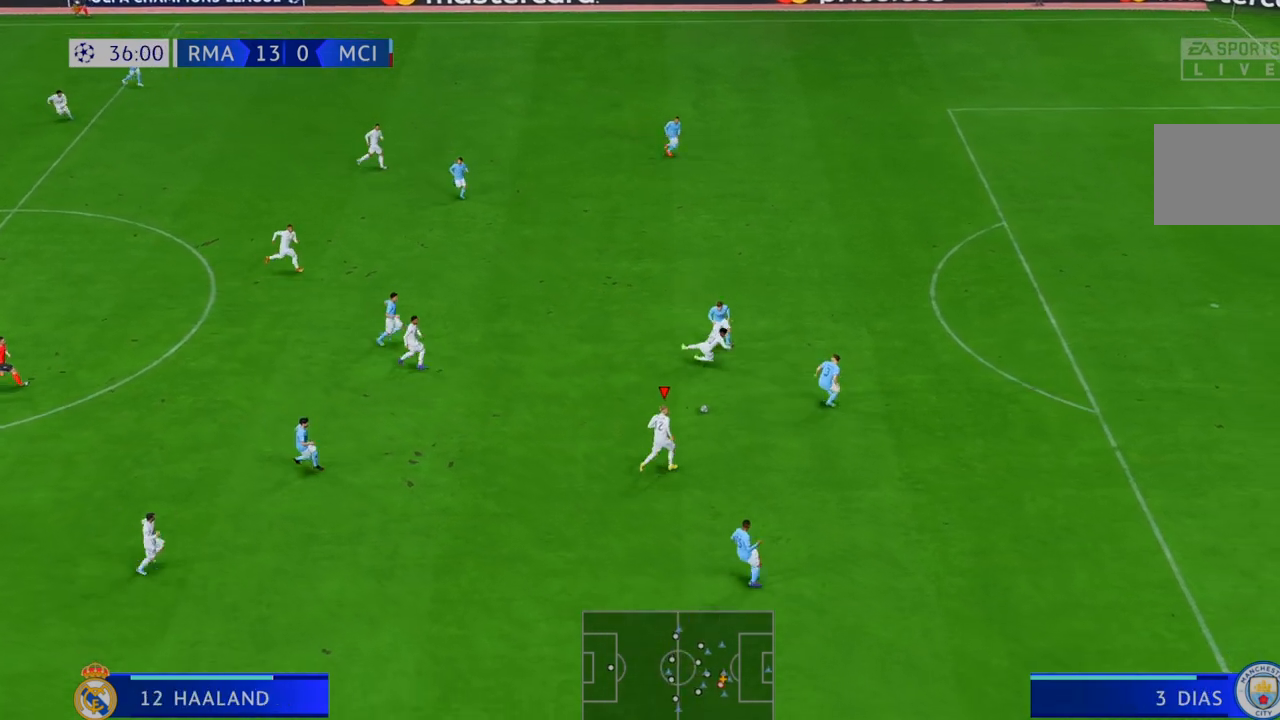
{"dt_ms": 500, "buttons": [], "left_stick": "up-left", "right_stick": "center", "events": [[133, "left_stick", "center"], [233, "left_stick", "up"], [367, "left_stick", "up-left"]]}
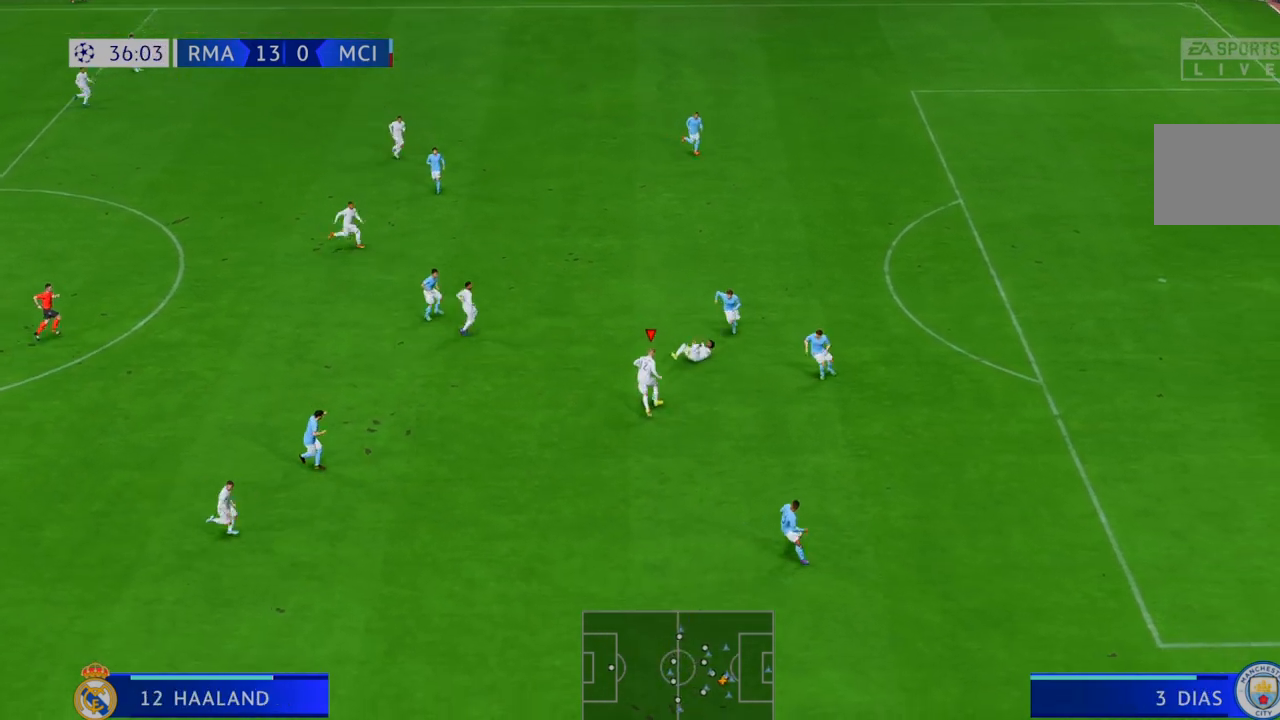
{"dt_ms": 500, "buttons": [], "left_stick": "right", "right_stick": "center", "events": [[233, "left_stick", "center"], [333, "L1", "down"], [350, "left_stick", "right"], [500, "L1", "up"]]}
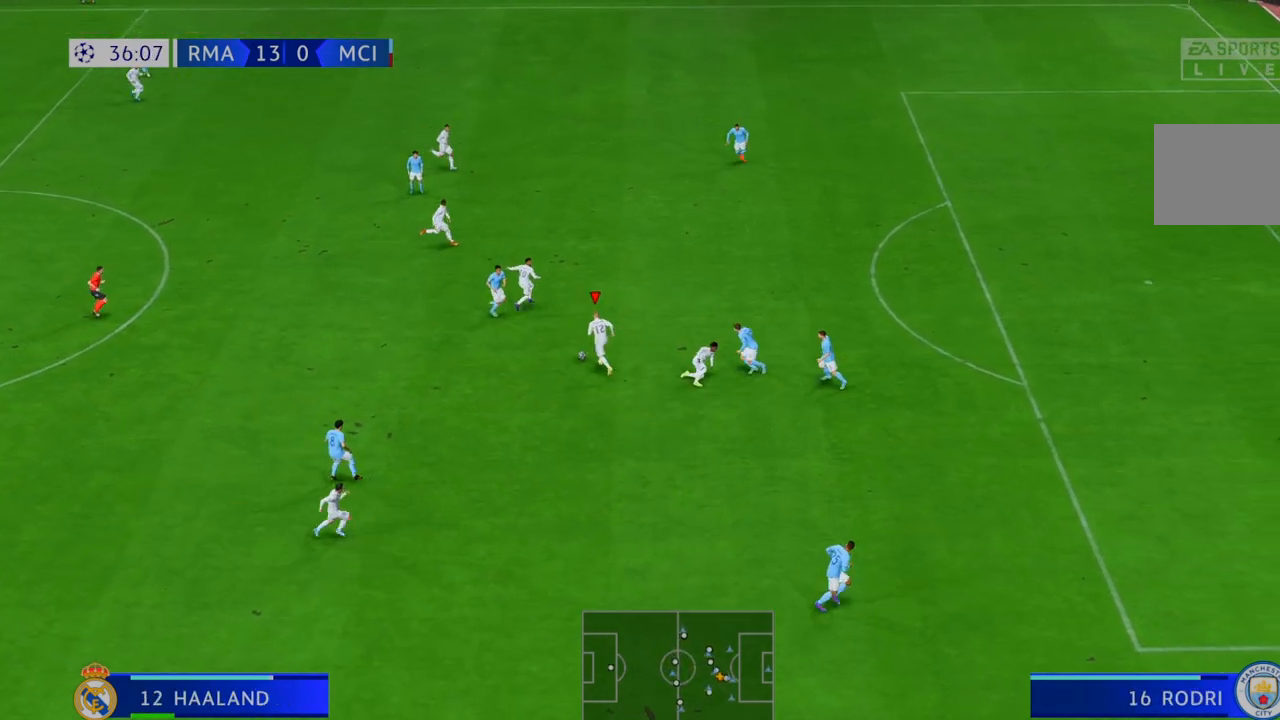
{"dt_ms": 500, "buttons": [], "left_stick": "right", "right_stick": "center", "events": []}
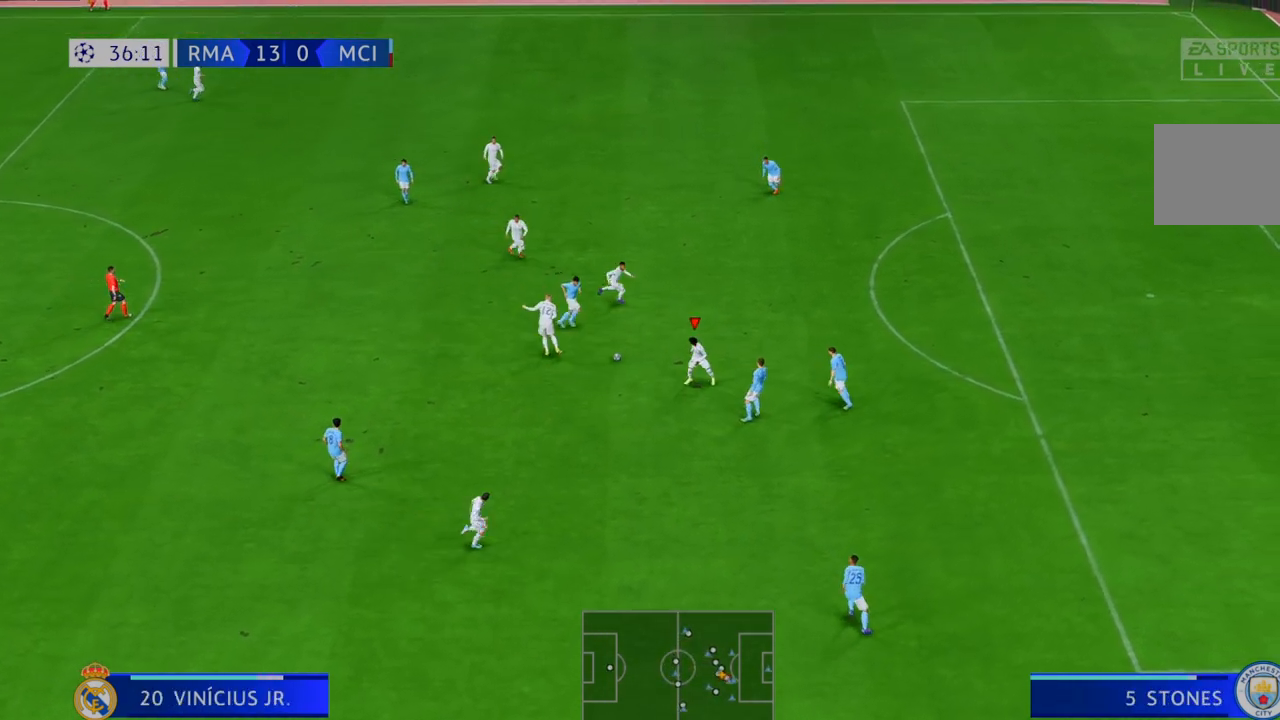
{"dt_ms": 500, "buttons": [], "left_stick": "right", "right_stick": "center", "events": []}
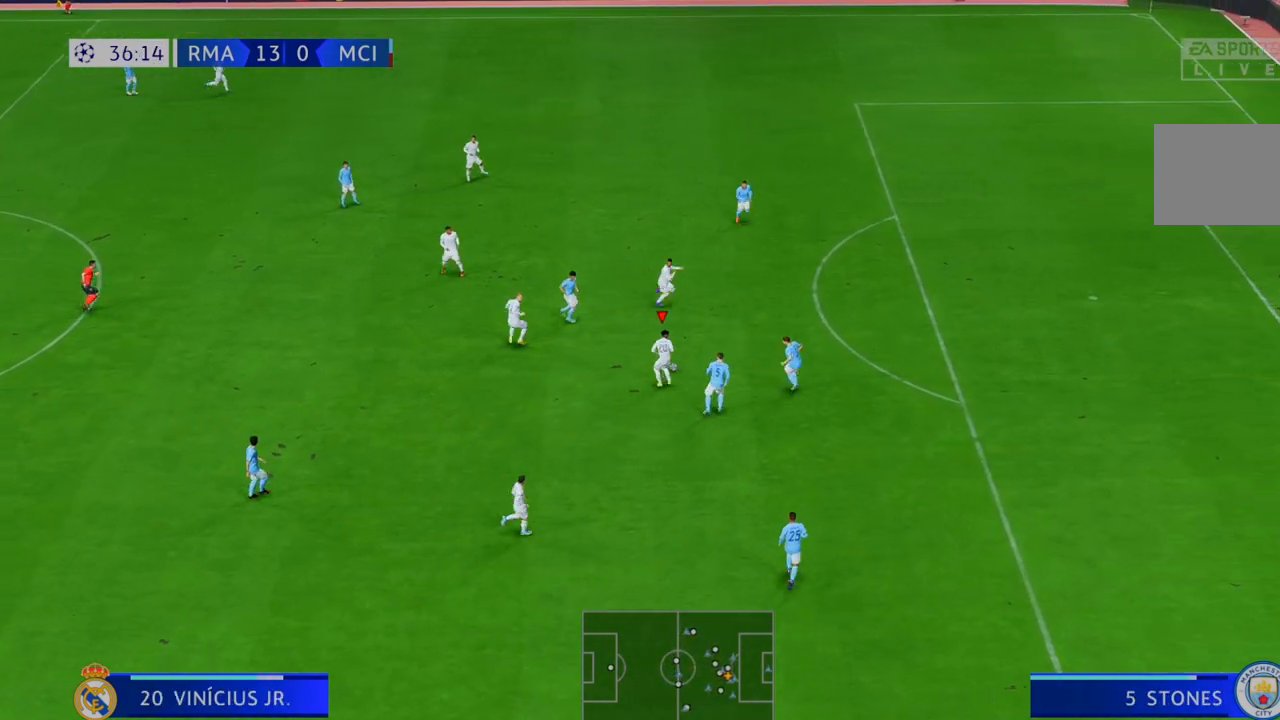
{"dt_ms": 500, "buttons": [], "left_stick": "up-right", "right_stick": "center", "events": [[17, "left_stick", "up-right"], [167, "left_stick", "up"], [367, "left_stick", "up-right"]]}
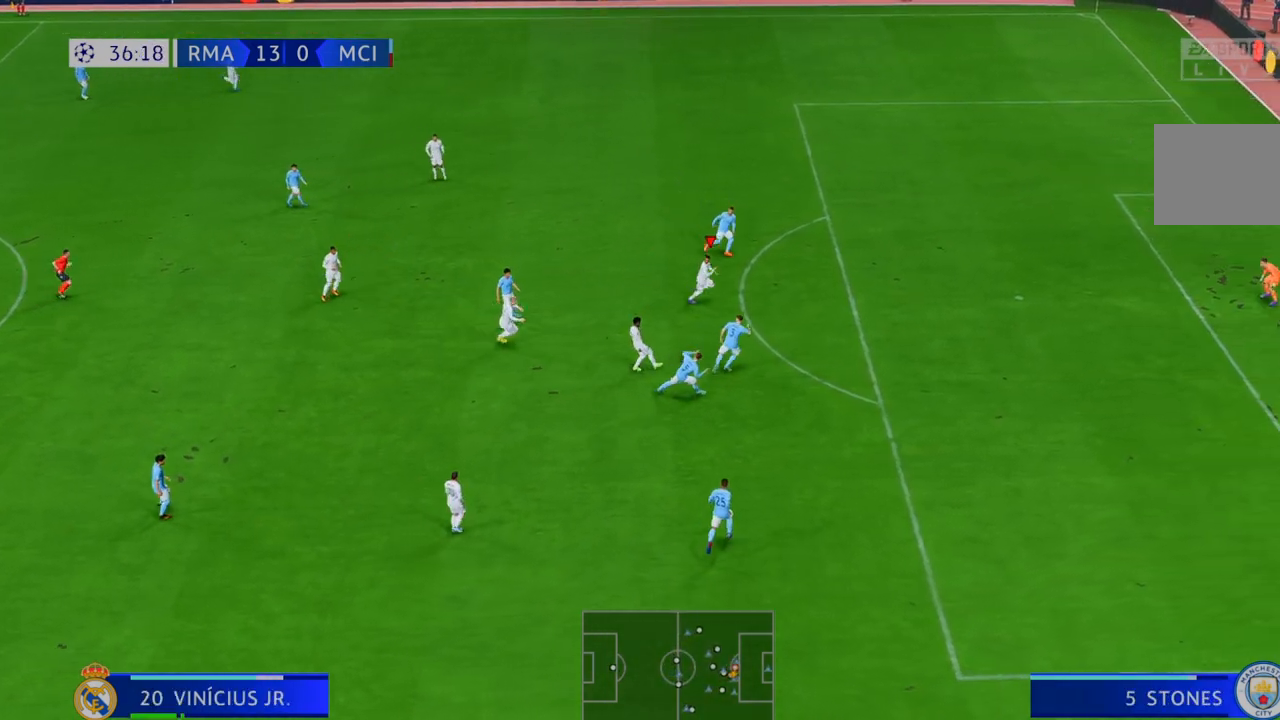
{"dt_ms": 500, "buttons": [], "left_stick": "down-right", "right_stick": "center", "events": [[33, "left_stick", "right"], [317, "left_stick", "down-right"]]}
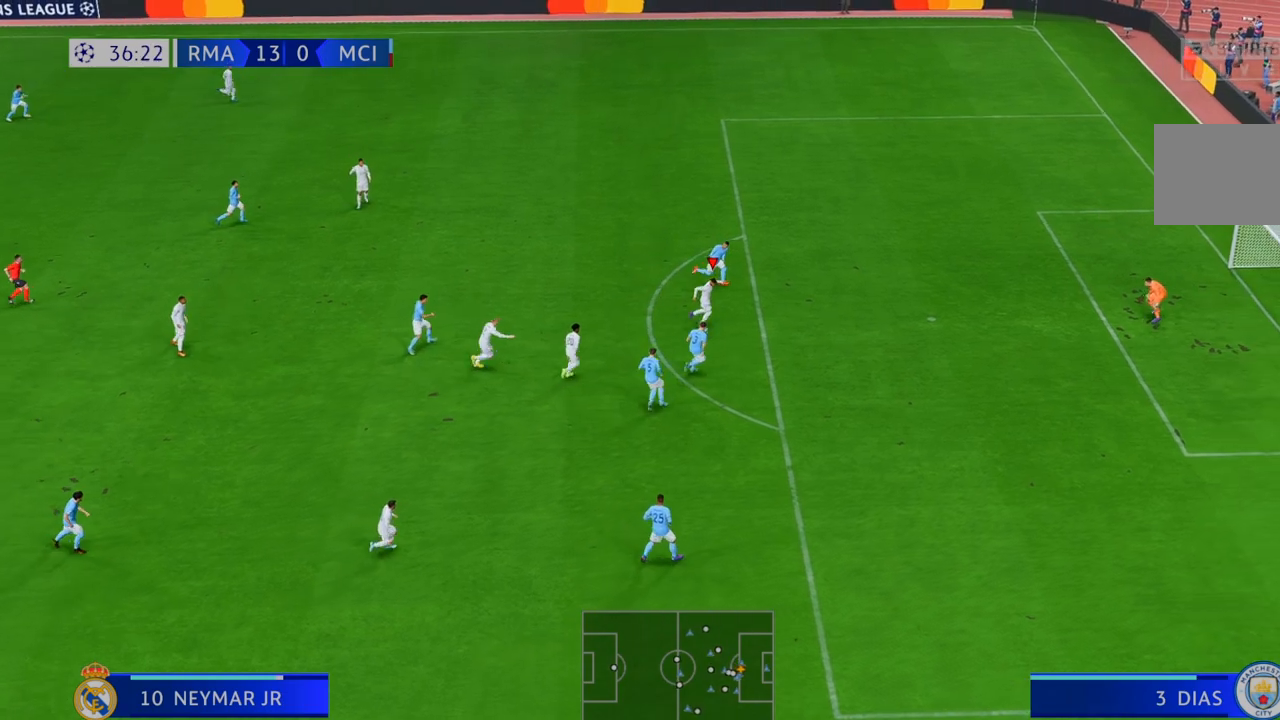
{"dt_ms": 500, "buttons": [], "left_stick": "down-right", "right_stick": "center", "events": []}
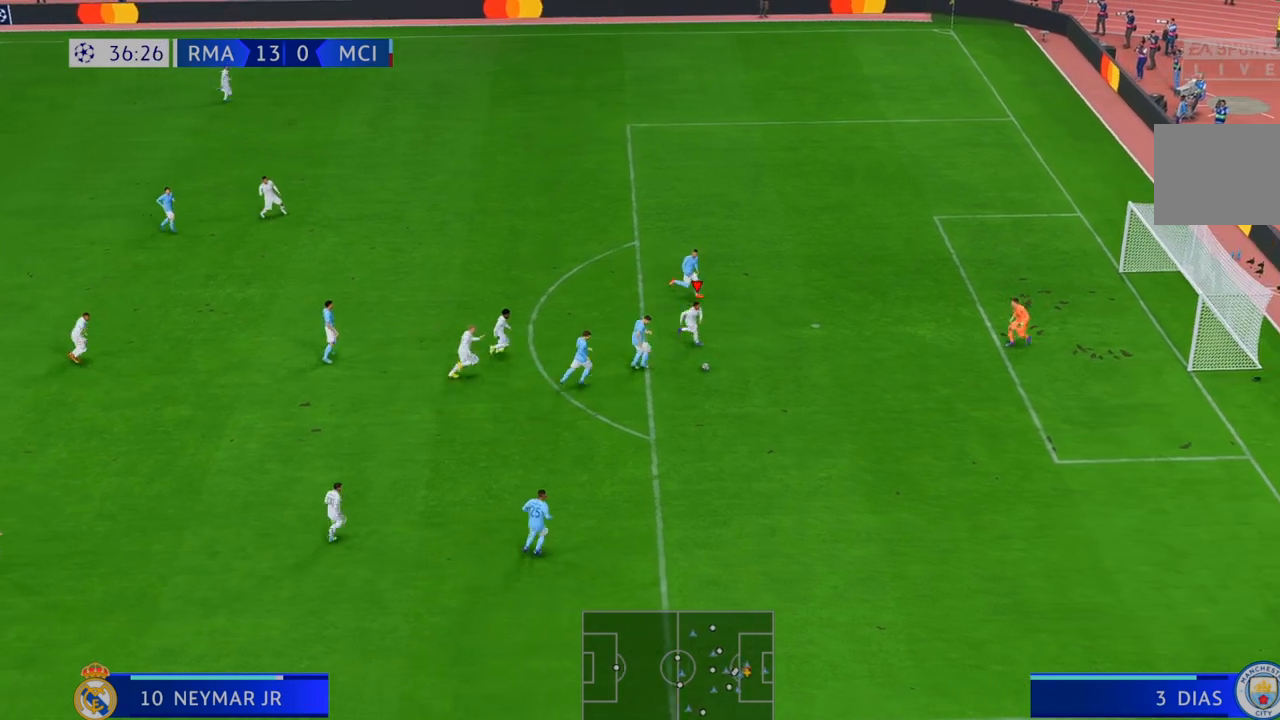
{"dt_ms": 1000, "buttons": [], "left_stick": "down-right", "right_stick": "center"}
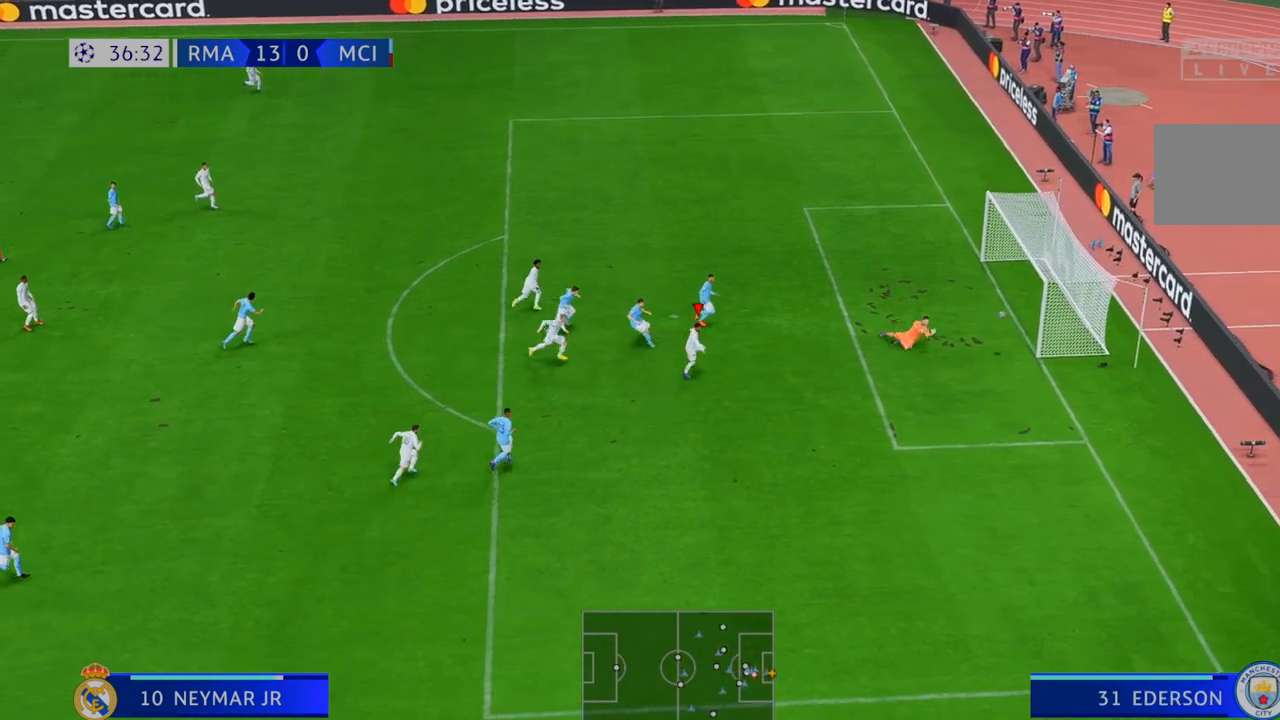
{"dt_ms": 500, "buttons": [], "left_stick": "down-right", "right_stick": "center", "events": []}
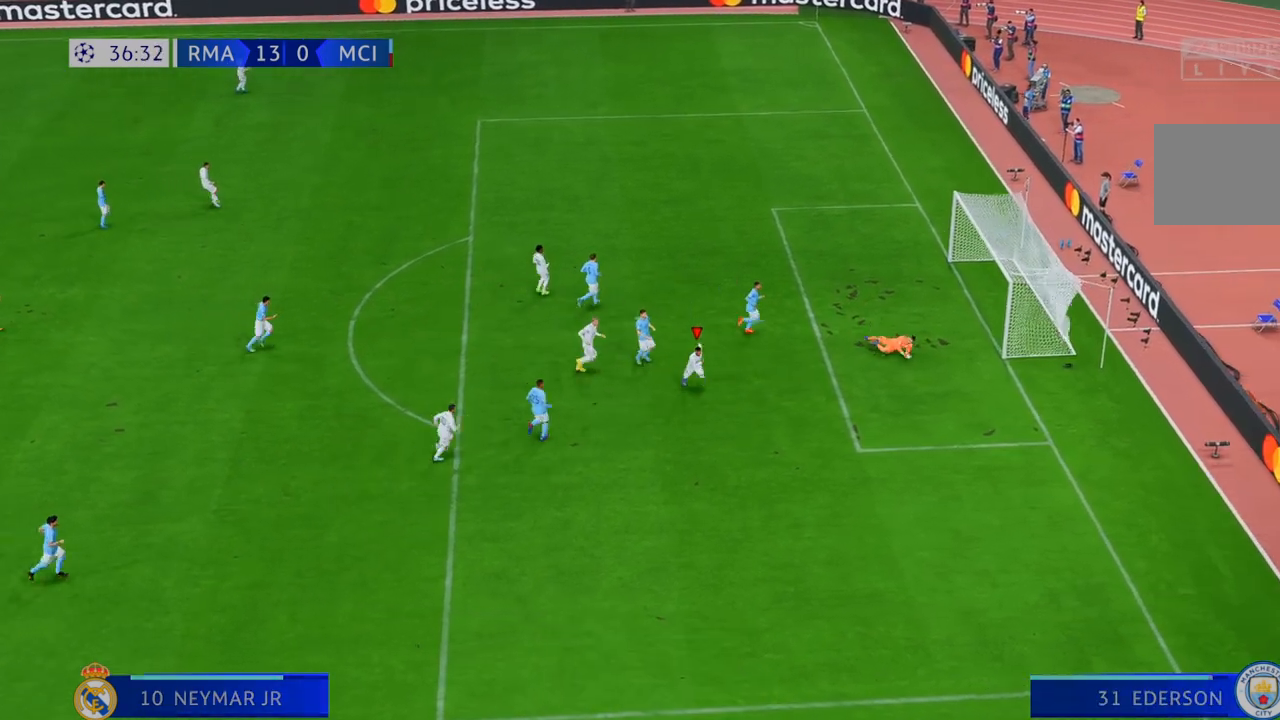
{"dt_ms": 500, "buttons": [], "left_stick": "down", "right_stick": "center", "events": [[367, "left_stick", "down"]]}
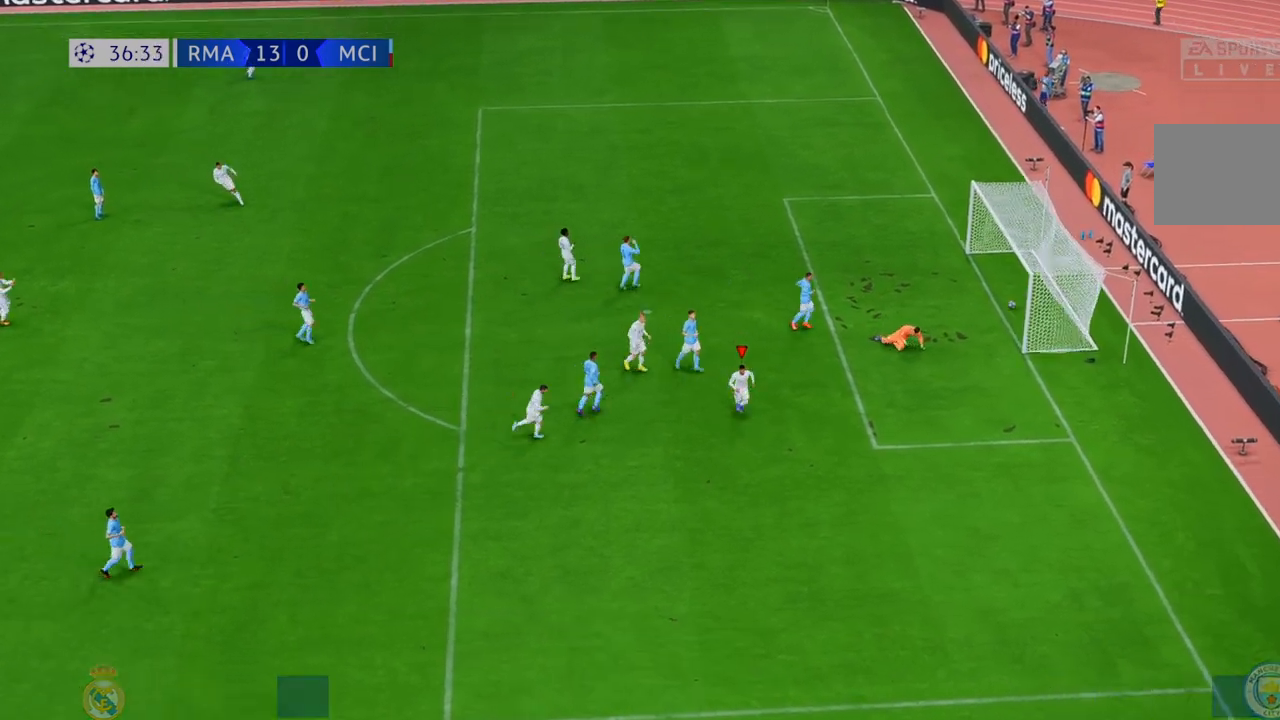
{"dt_ms": 500, "buttons": [], "left_stick": "down", "right_stick": "center", "events": []}
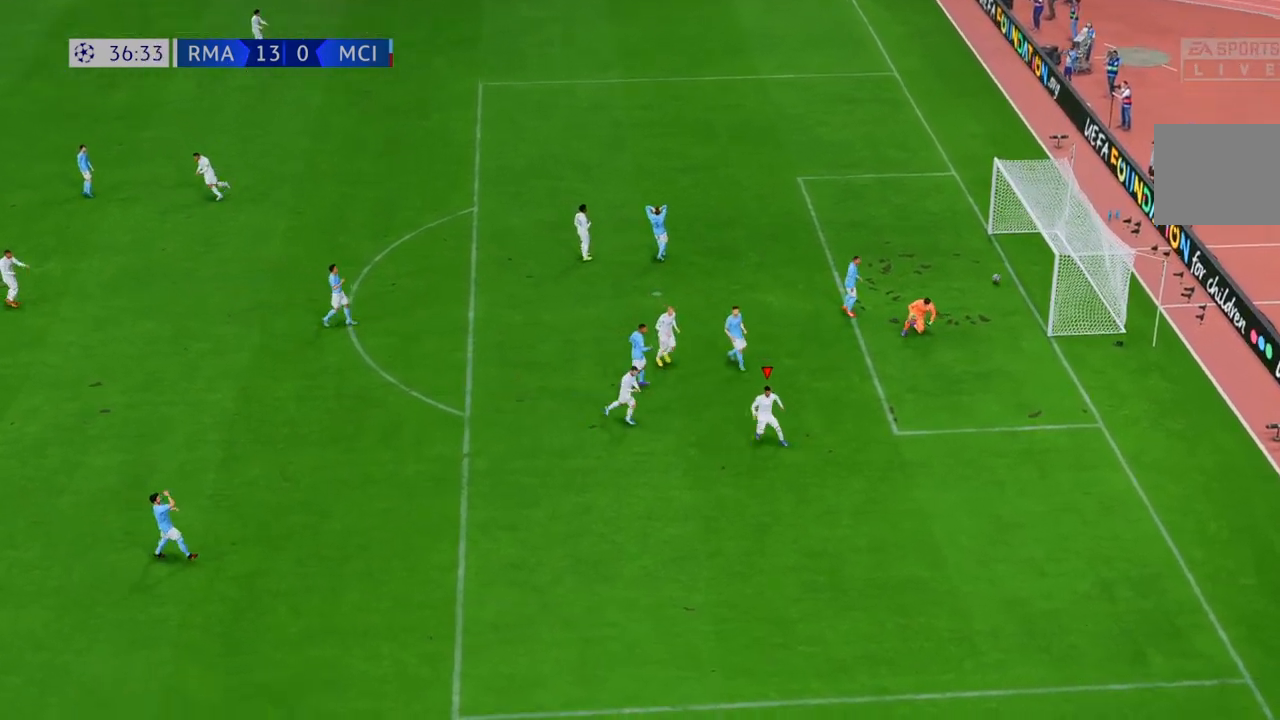
{"dt_ms": 500, "buttons": [], "left_stick": "down", "right_stick": "center", "events": []}
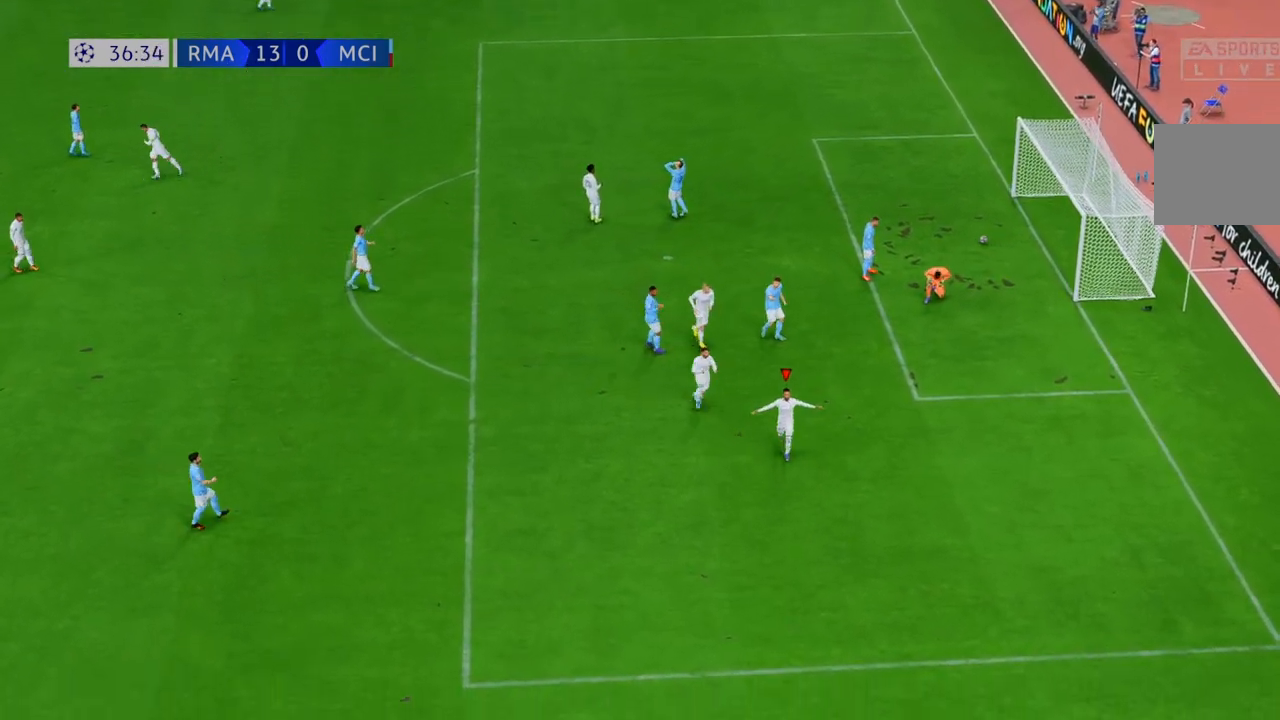
{"dt_ms": 500, "buttons": [], "left_stick": "down", "right_stick": "center", "events": []}
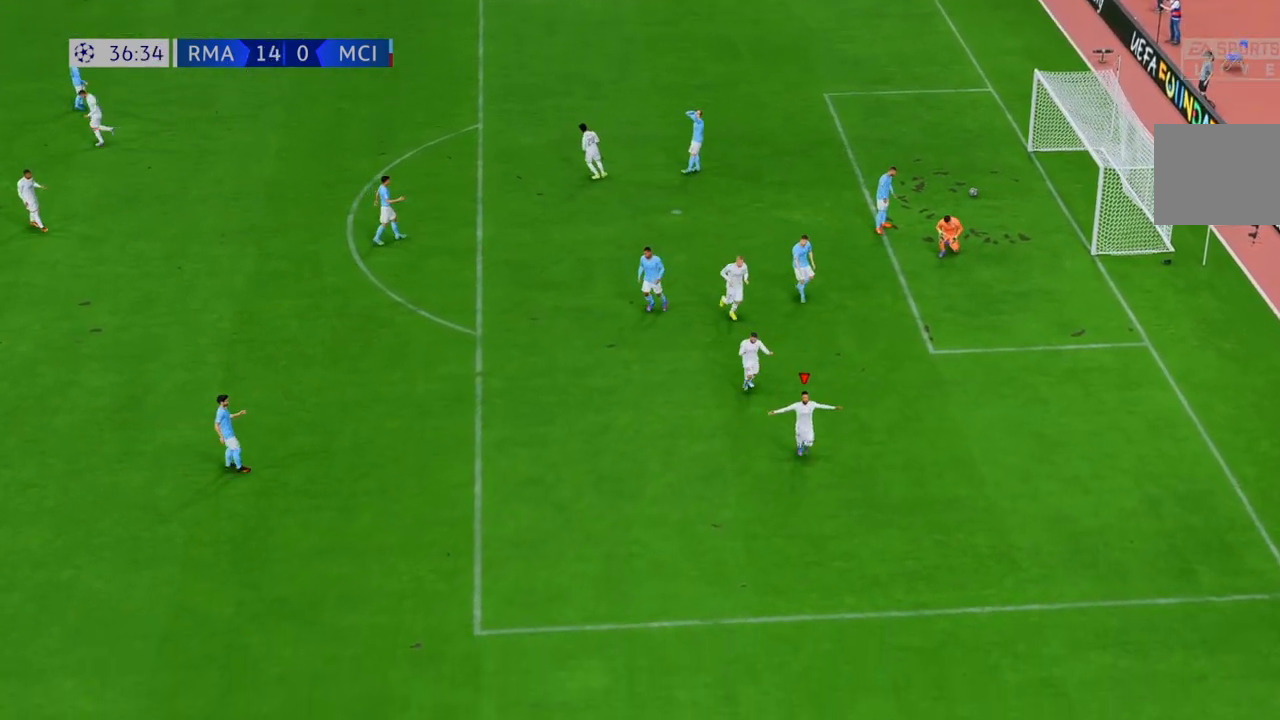
{"dt_ms": 1000, "buttons": [], "left_stick": "center", "right_stick": "center"}